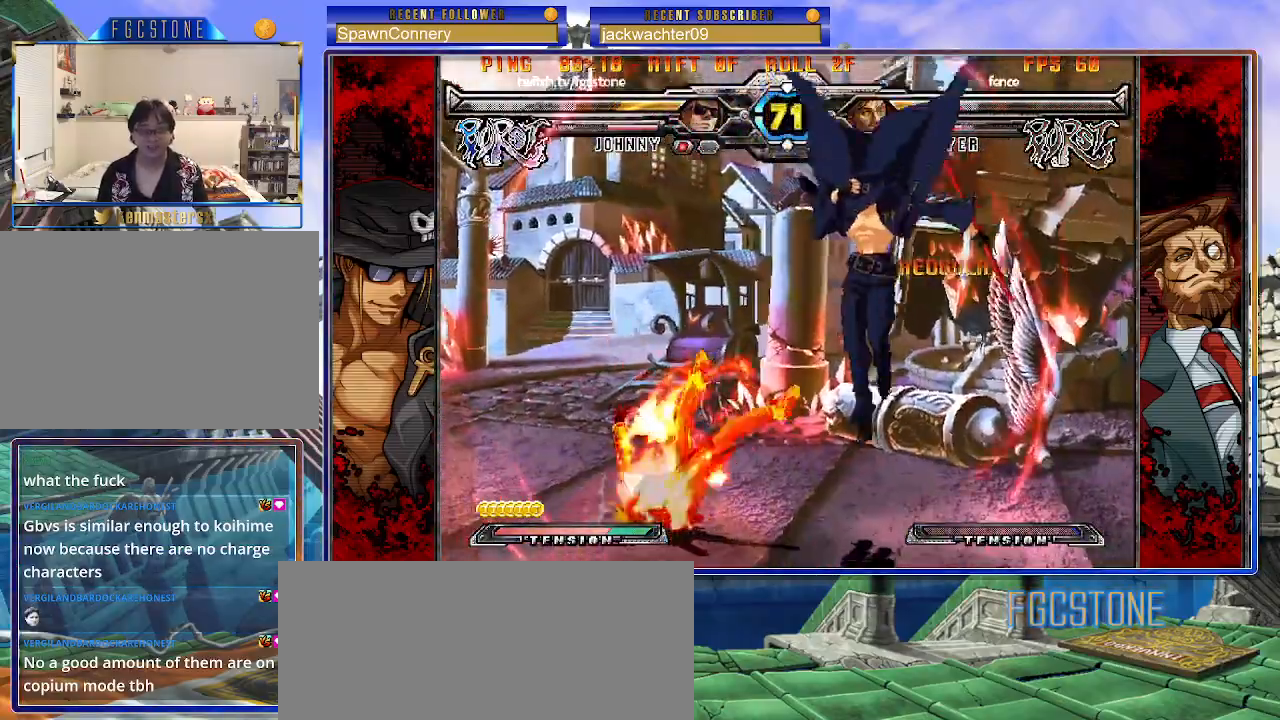
Gameplay with a controller (arcade stick); each line is a JSON object with the inputs held at the frame after it. "events" lists button and stick changes between this image and that frame as [ms after this image, input, new state], when the widget could be followed in between. Not read: L3 R3.
{"buttons": [], "left_stick": "center", "events": [[50, "left_stick", "center"], [133, "K", "down"], [200, "K", "up"], [250, "left_stick", "down"], [367, "left_stick", "left"], [417, "HS", "down"], [417, "left_stick", "center"], [483, "HS", "up"]]}
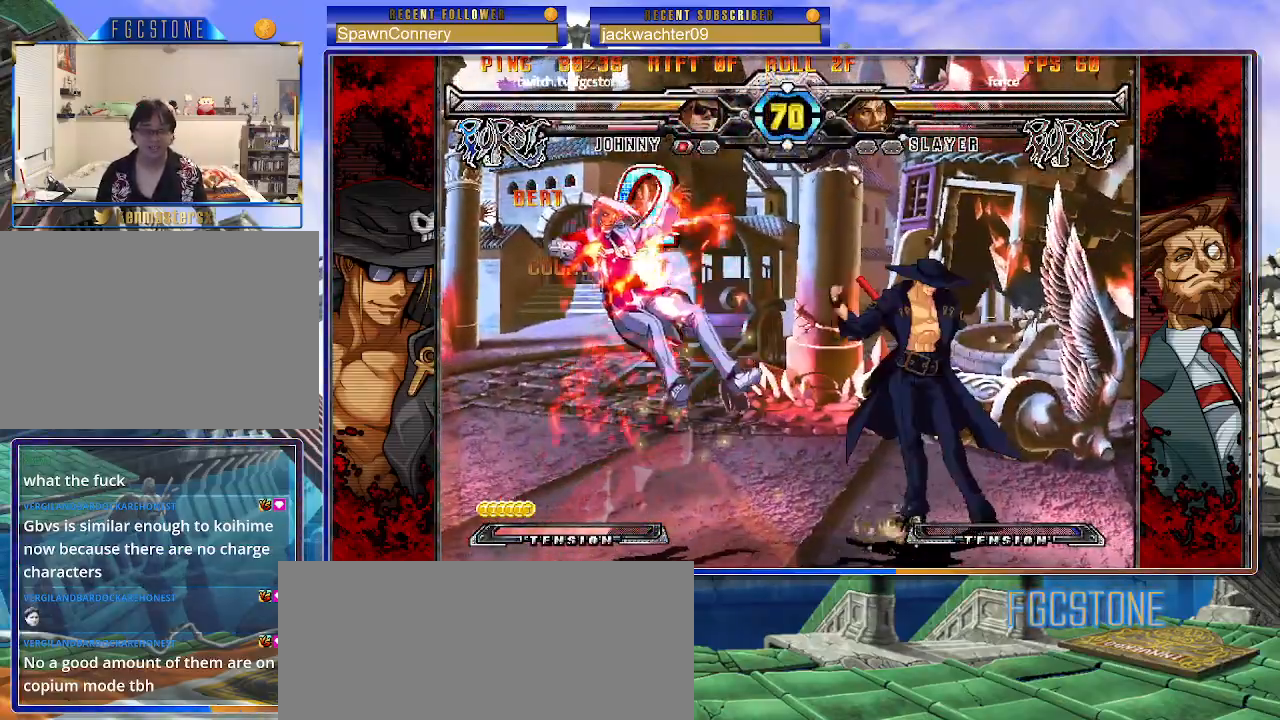
{"buttons": [], "left_stick": "left", "events": [[167, "left_stick", "left"], [250, "left_stick", "center"], [317, "left_stick", "left"]]}
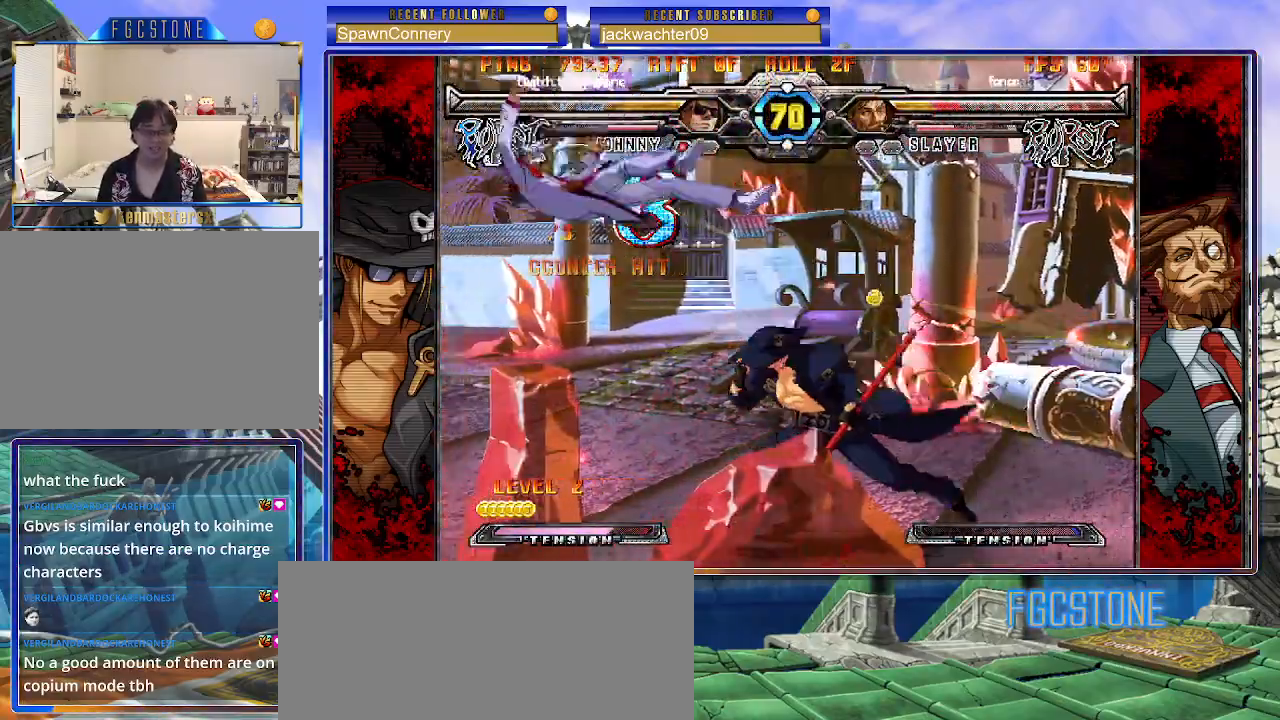
{"buttons": [], "left_stick": "center", "events": [[50, "K", "down"], [100, "K", "up"], [217, "left_stick", "center"]]}
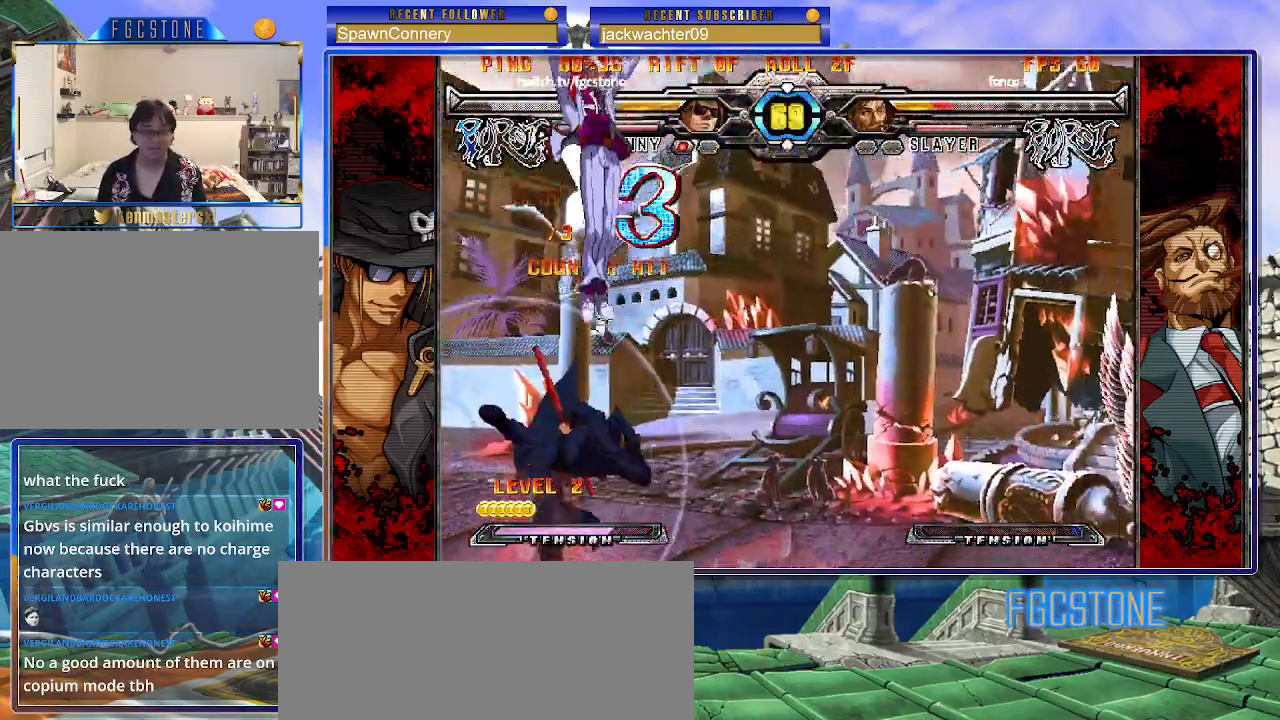
{"buttons": [], "left_stick": "right", "events": [[100, "left_stick", "right"], [167, "left_stick", "up-right"], [333, "left_stick", "center"], [383, "HS", "down"], [383, "left_stick", "right"], [500, "HS", "up"]]}
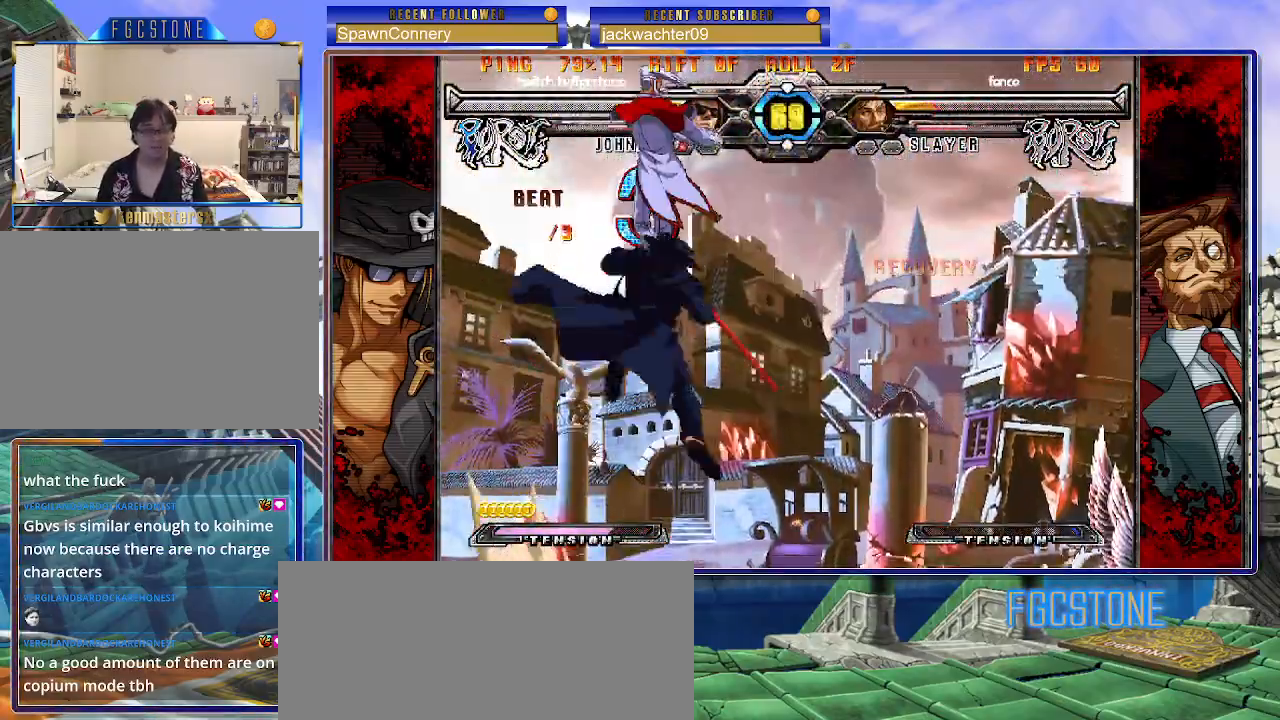
{"buttons": [], "left_stick": "right", "events": []}
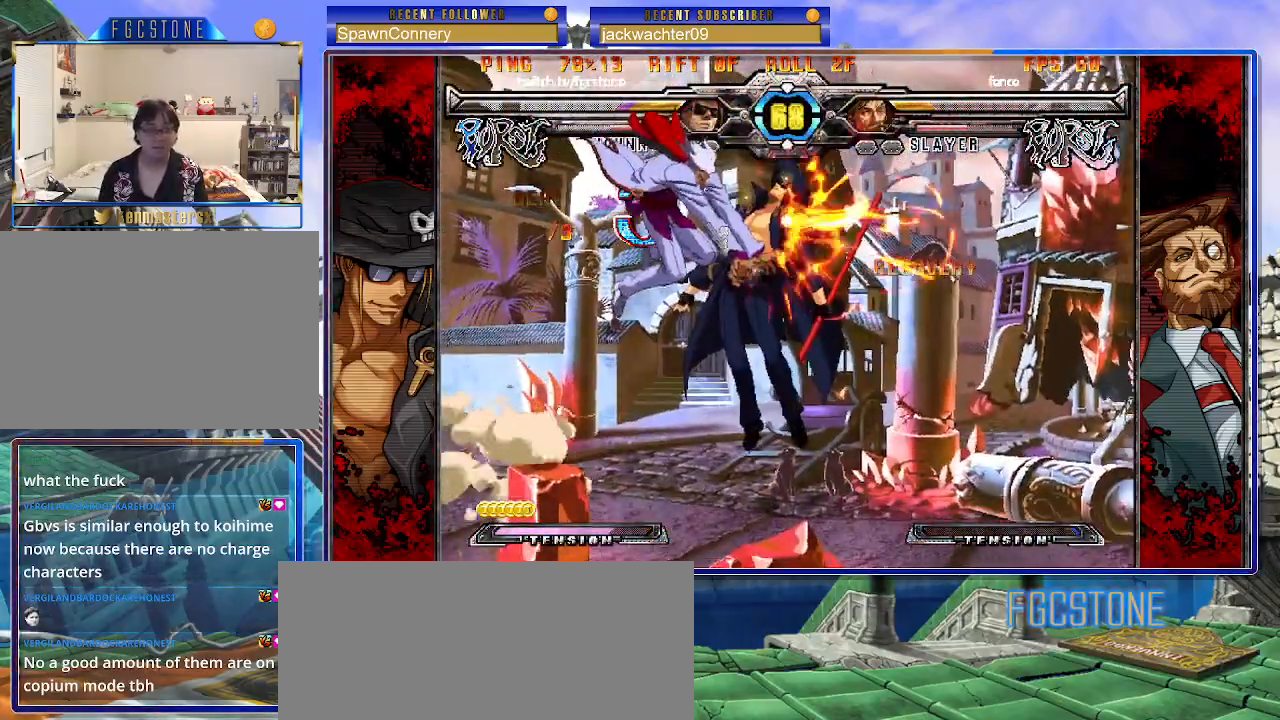
{"buttons": [], "left_stick": "center", "events": [[183, "left_stick", "center"]]}
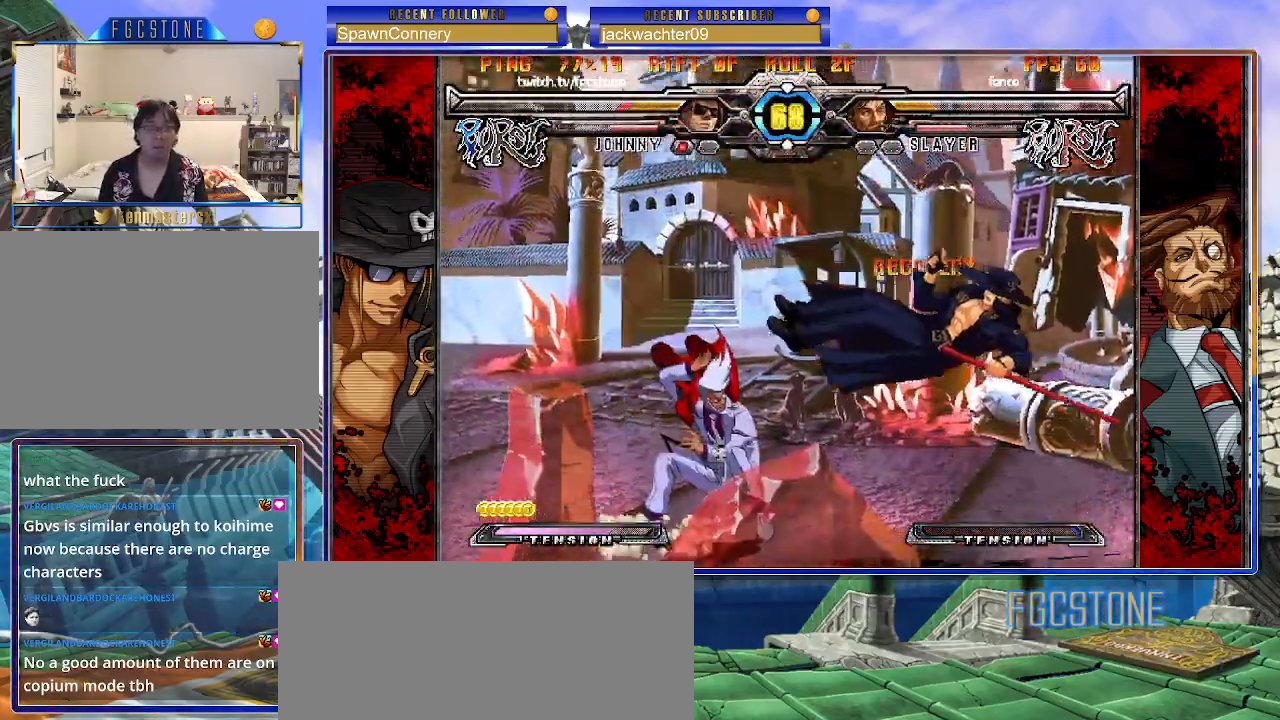
{"buttons": ["HS"], "left_stick": "right", "events": [[33, "K", "down"], [100, "K", "up"], [250, "left_stick", "right"], [350, "K", "down"], [450, "K", "up"], [500, "HS", "down"]]}
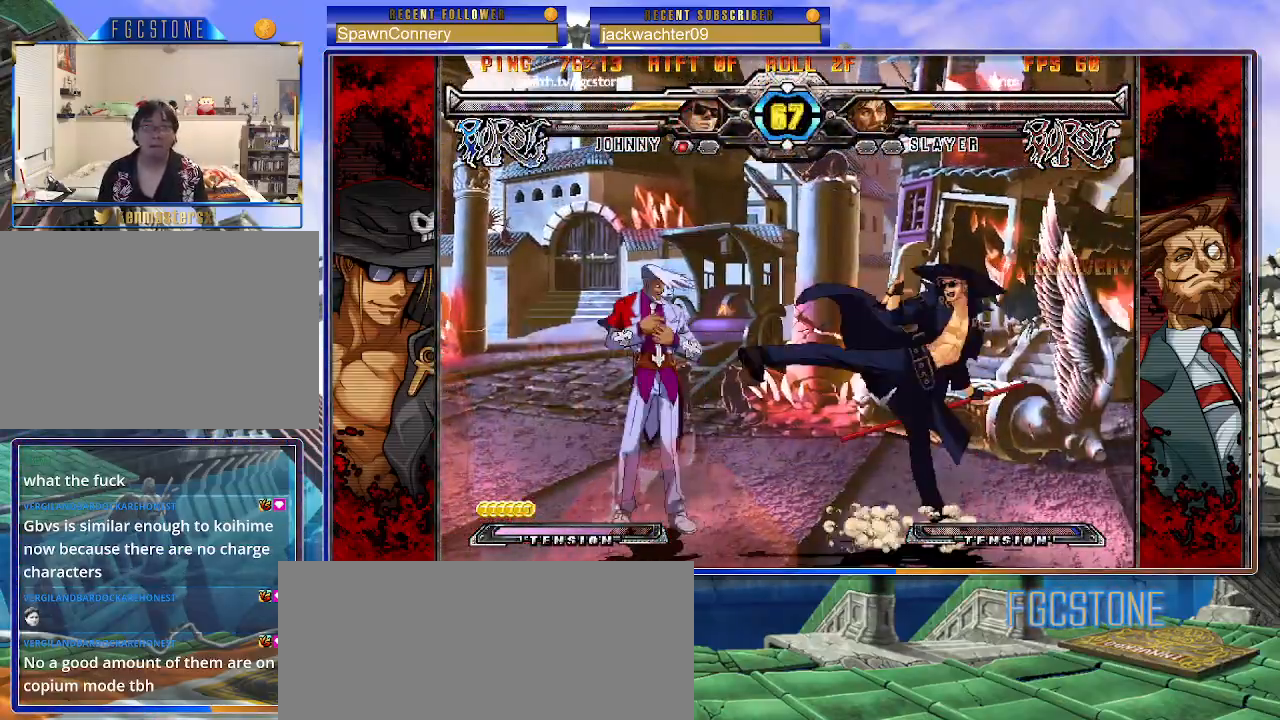
{"buttons": [], "left_stick": "right", "events": [[67, "HS", "up"], [150, "HS", "down"], [283, "HS", "up"]]}
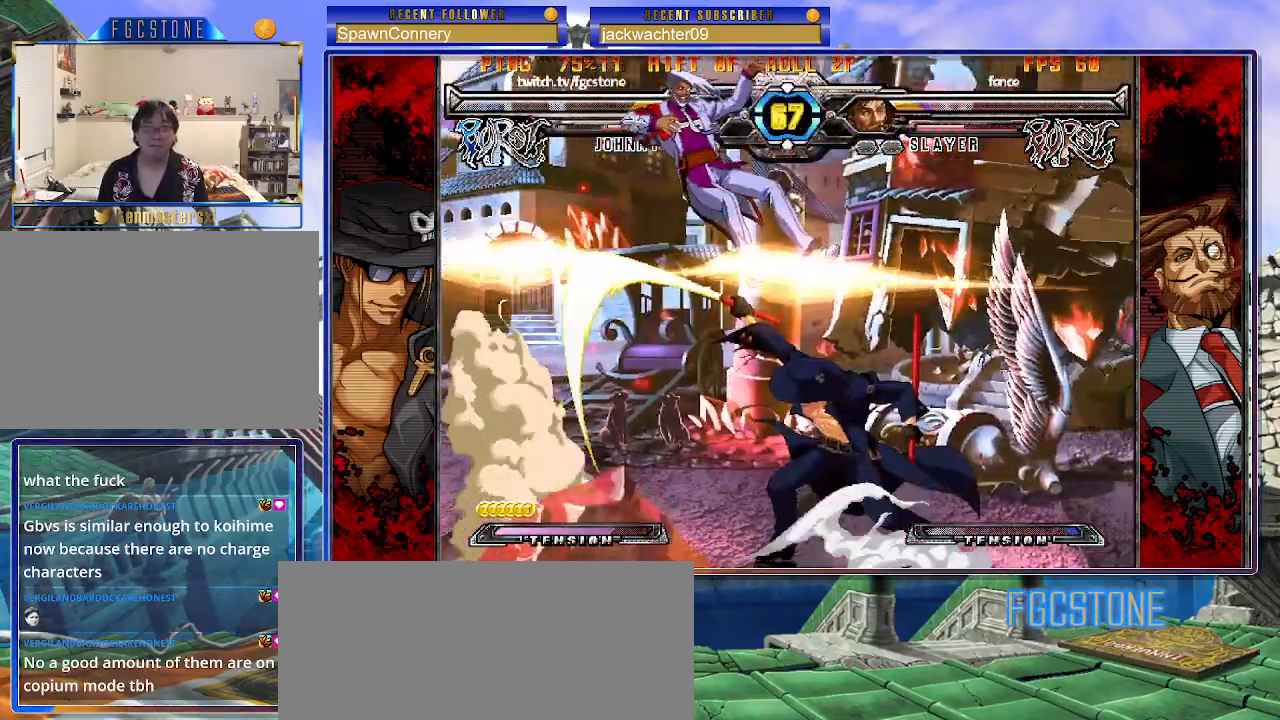
{"buttons": [], "left_stick": "center", "events": [[367, "left_stick", "center"]]}
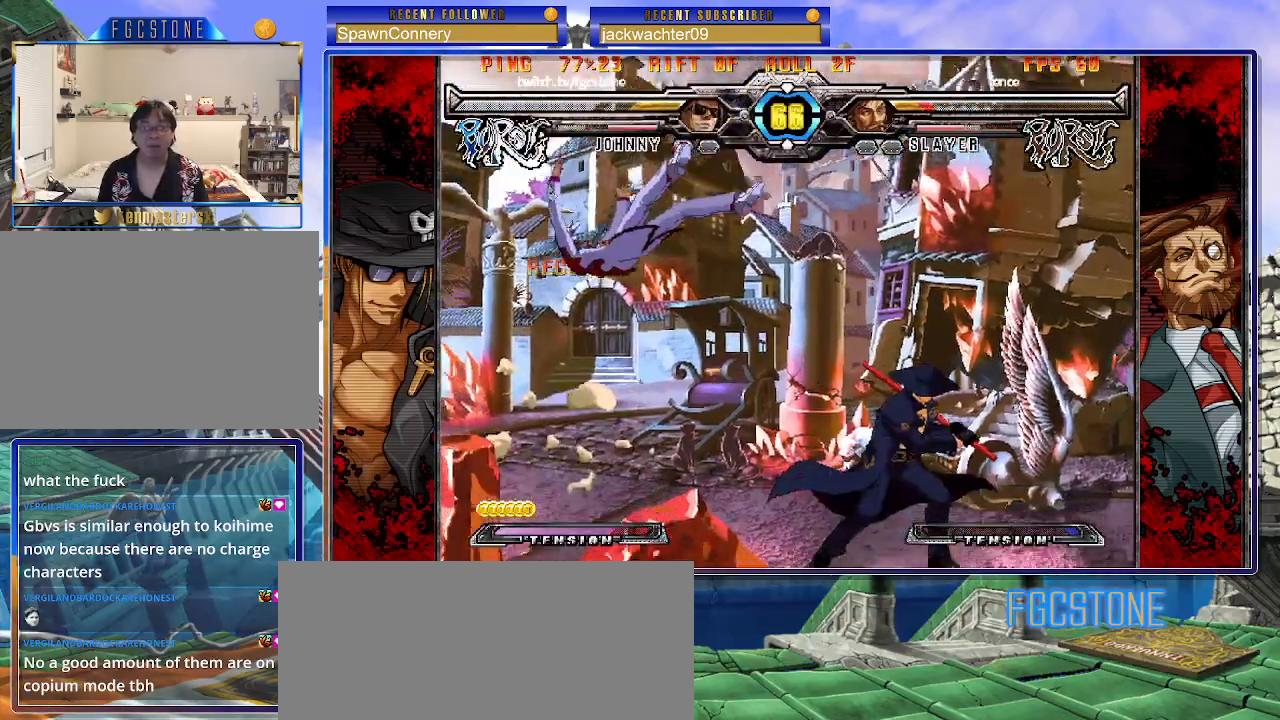
{"buttons": [], "left_stick": "right", "events": [[183, "left_stick", "up-left"], [367, "left_stick", "center"], [417, "left_stick", "right"]]}
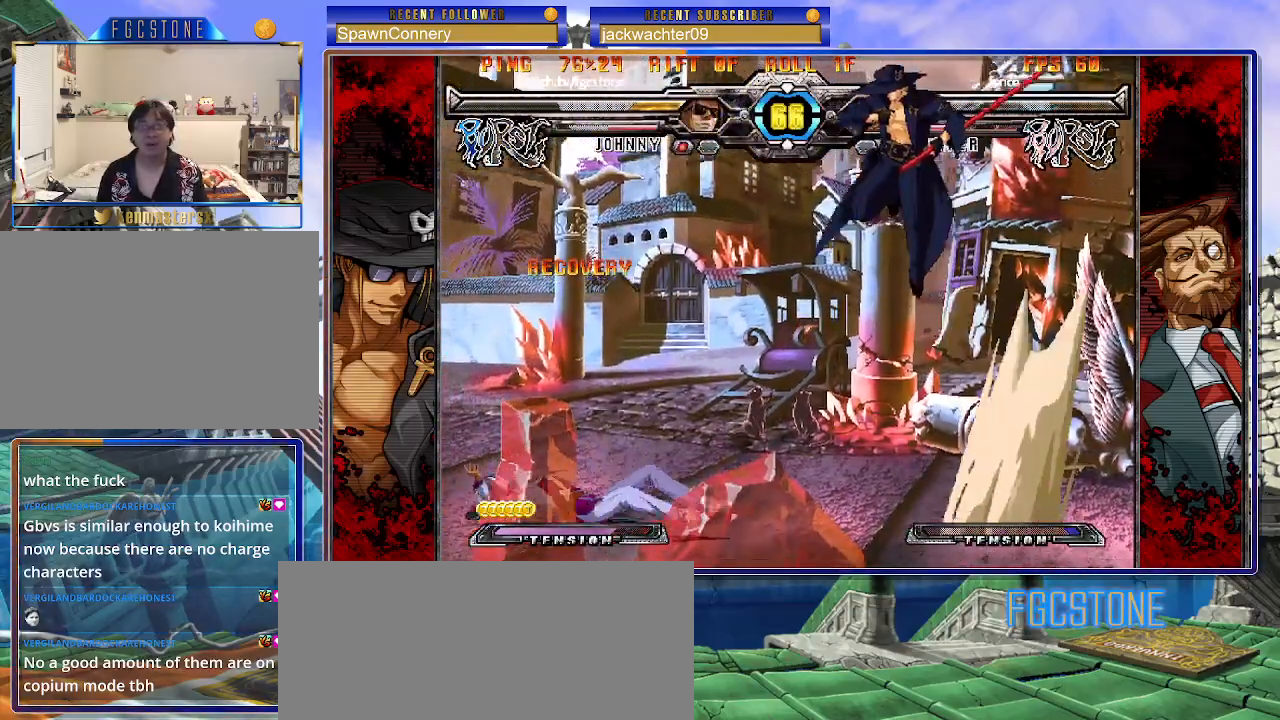
{"buttons": [], "left_stick": "left", "events": [[200, "left_stick", "center"], [267, "left_stick", "left"], [367, "left_stick", "center"], [433, "left_stick", "left"]]}
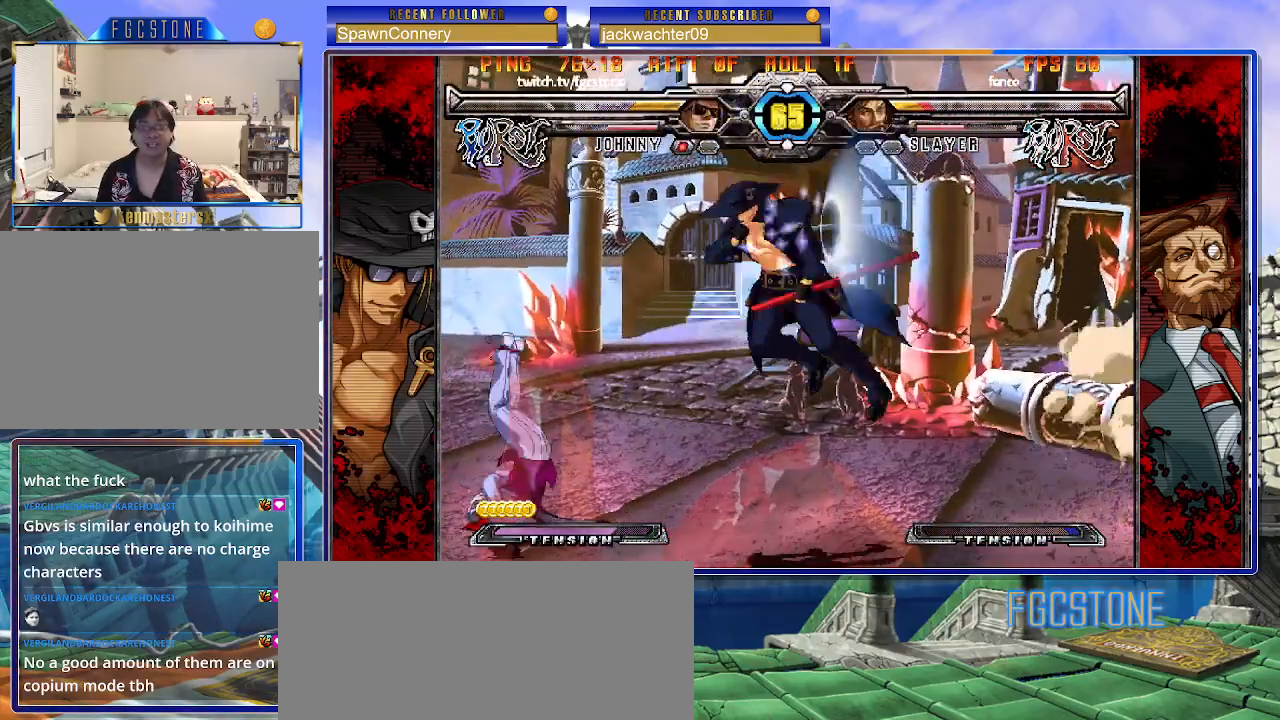
{"buttons": [], "left_stick": "right", "events": [[50, "K", "down"], [50, "left_stick", "center"], [150, "K", "up"], [167, "left_stick", "right"], [217, "P", "down"], [317, "P", "up"]]}
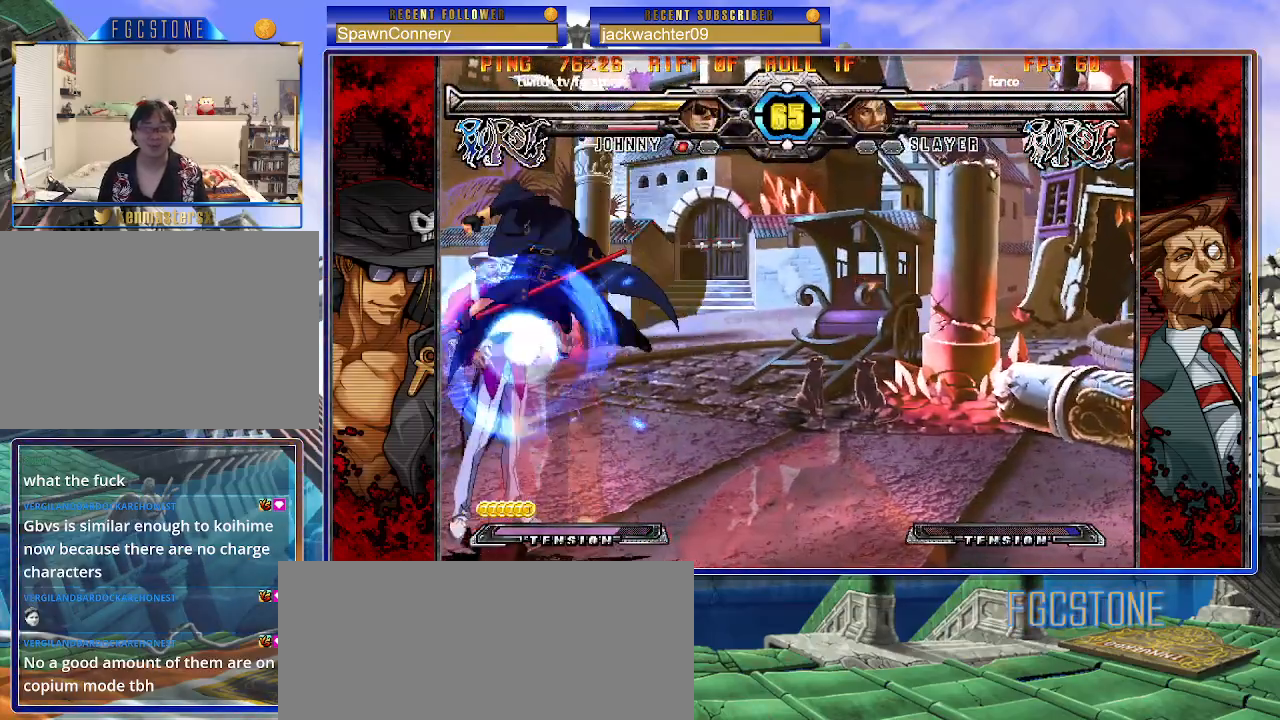
{"buttons": [], "left_stick": "right", "events": [[67, "K", "down"], [167, "K", "up"]]}
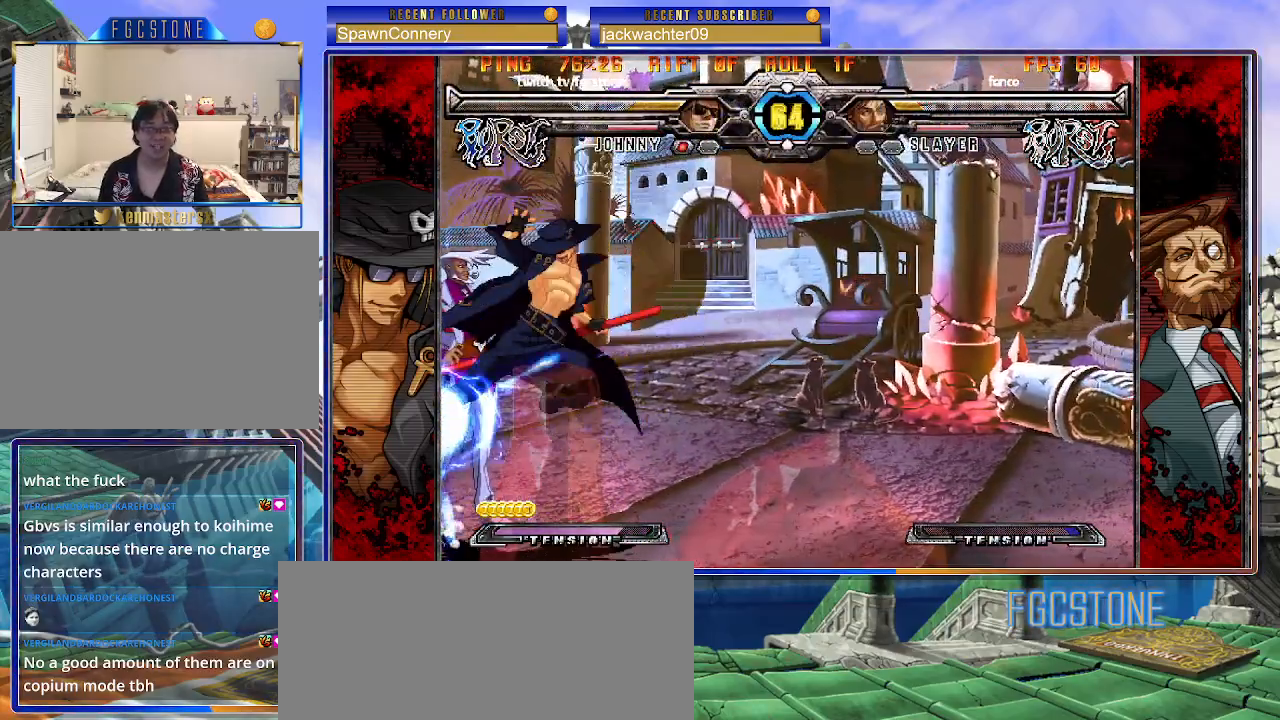
{"buttons": [], "left_stick": "right", "events": [[50, "K", "down"], [133, "K", "up"], [233, "S", "down"], [350, "S", "up"]]}
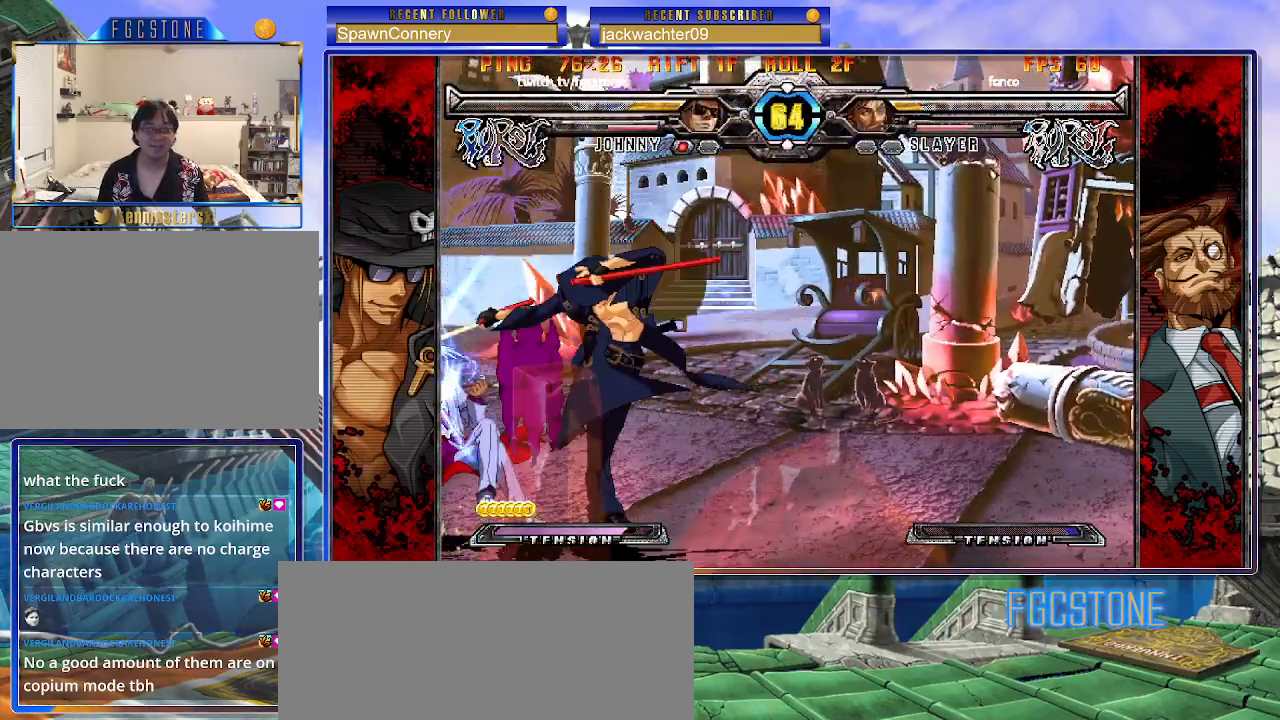
{"buttons": ["HS"], "left_stick": "right", "events": [[483, "HS", "down"]]}
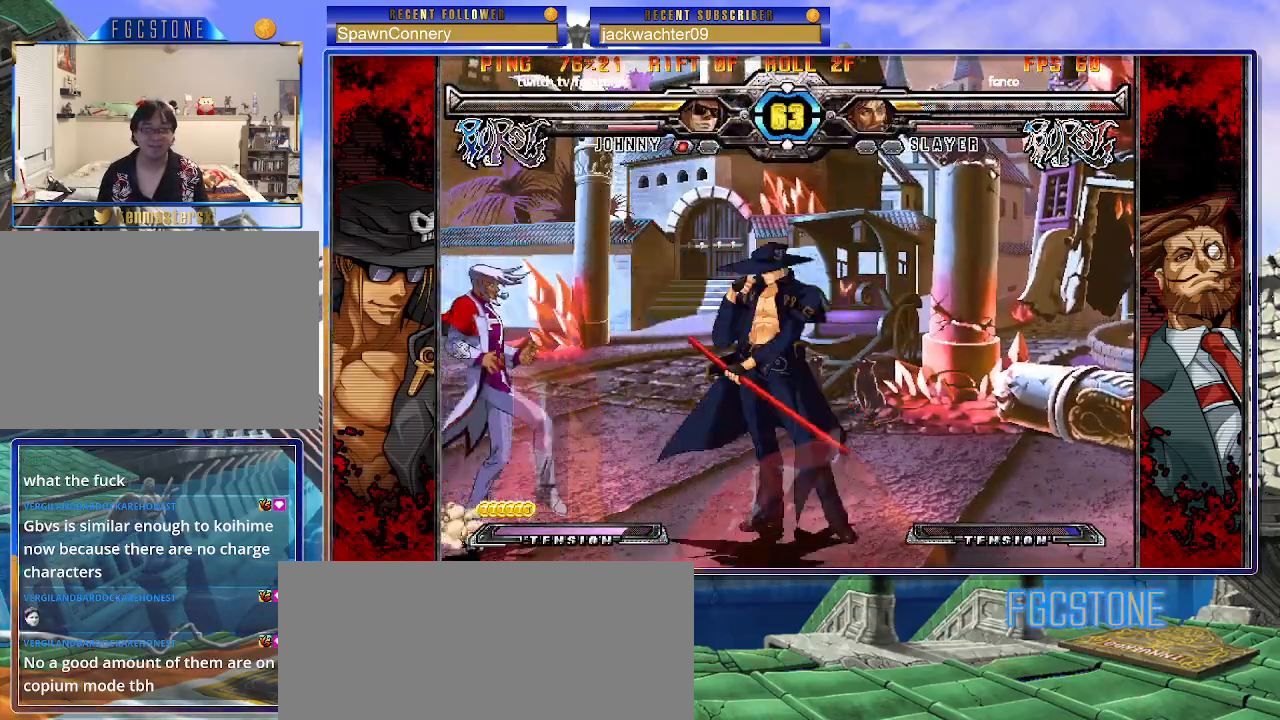
{"buttons": ["K", "S"], "left_stick": "center", "events": [[83, "HS", "up"], [183, "left_stick", "down"], [267, "left_stick", "left"], [317, "left_stick", "center"], [467, "K", "down"], [500, "S", "down"]]}
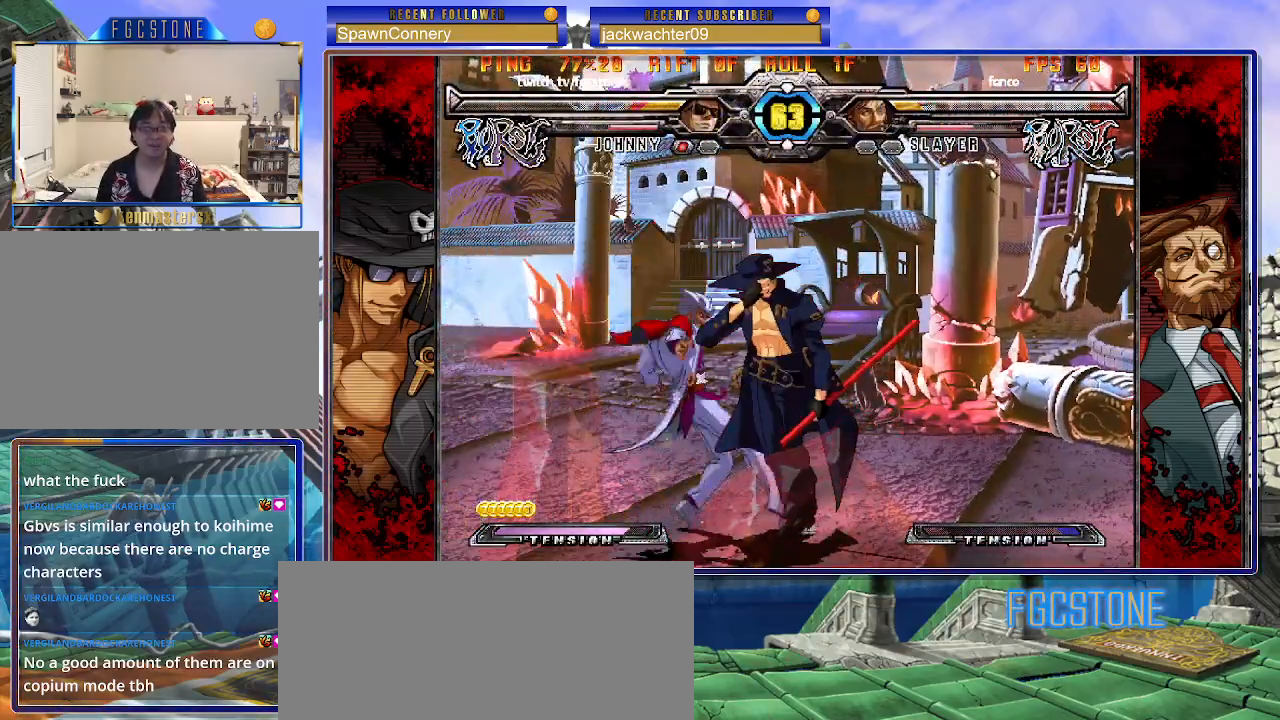
{"buttons": [], "left_stick": "center", "events": [[67, "K", "up"], [133, "S", "up"]]}
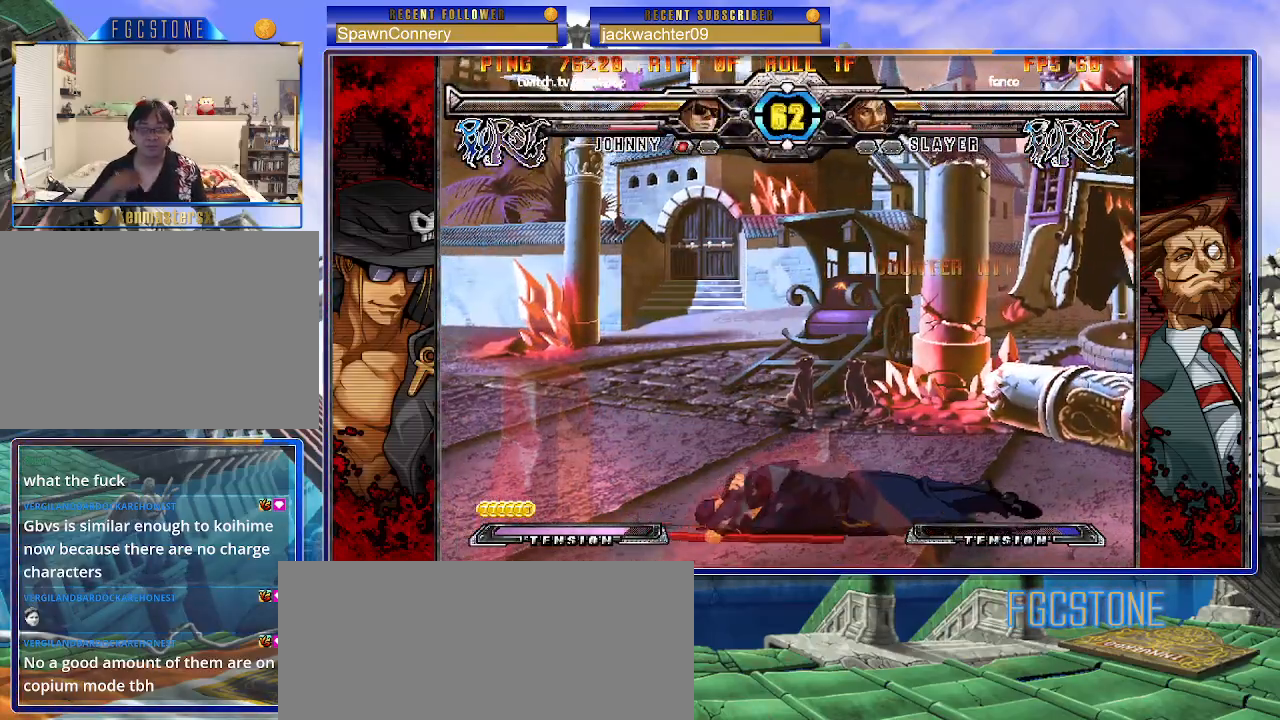
{"buttons": [], "left_stick": "right", "events": [[350, "left_stick", "right"]]}
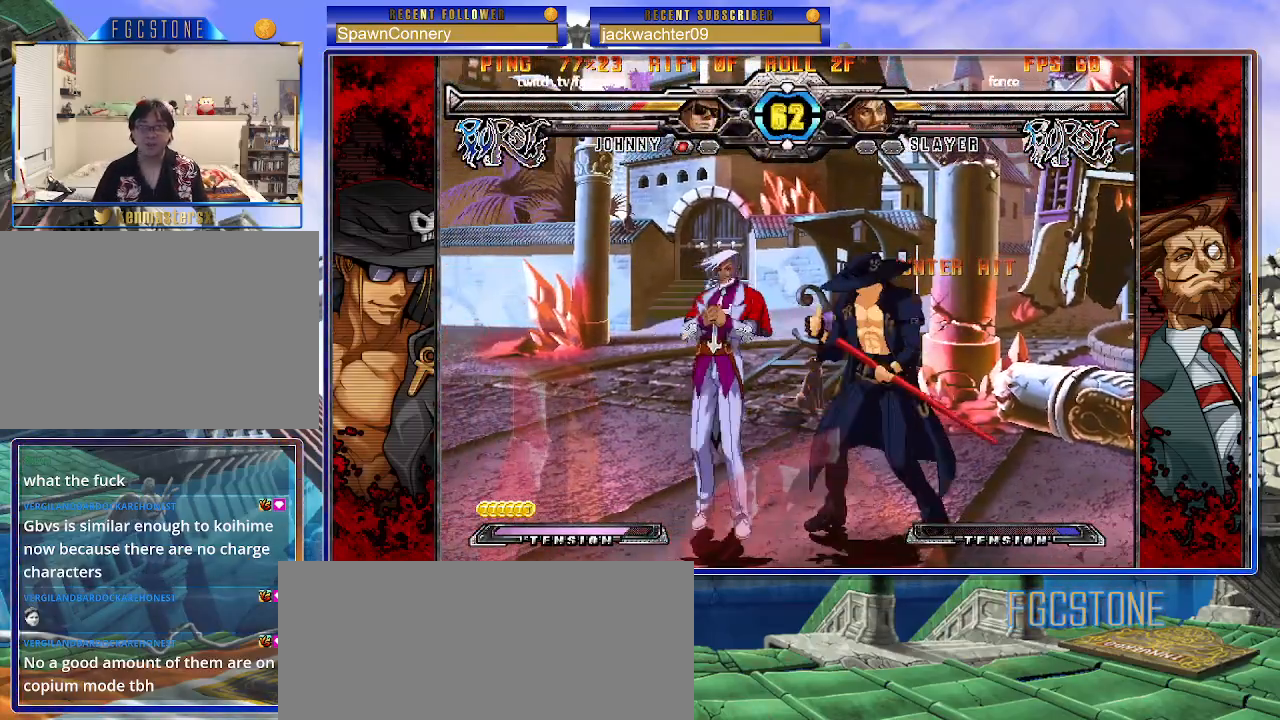
{"buttons": [], "left_stick": "right", "events": []}
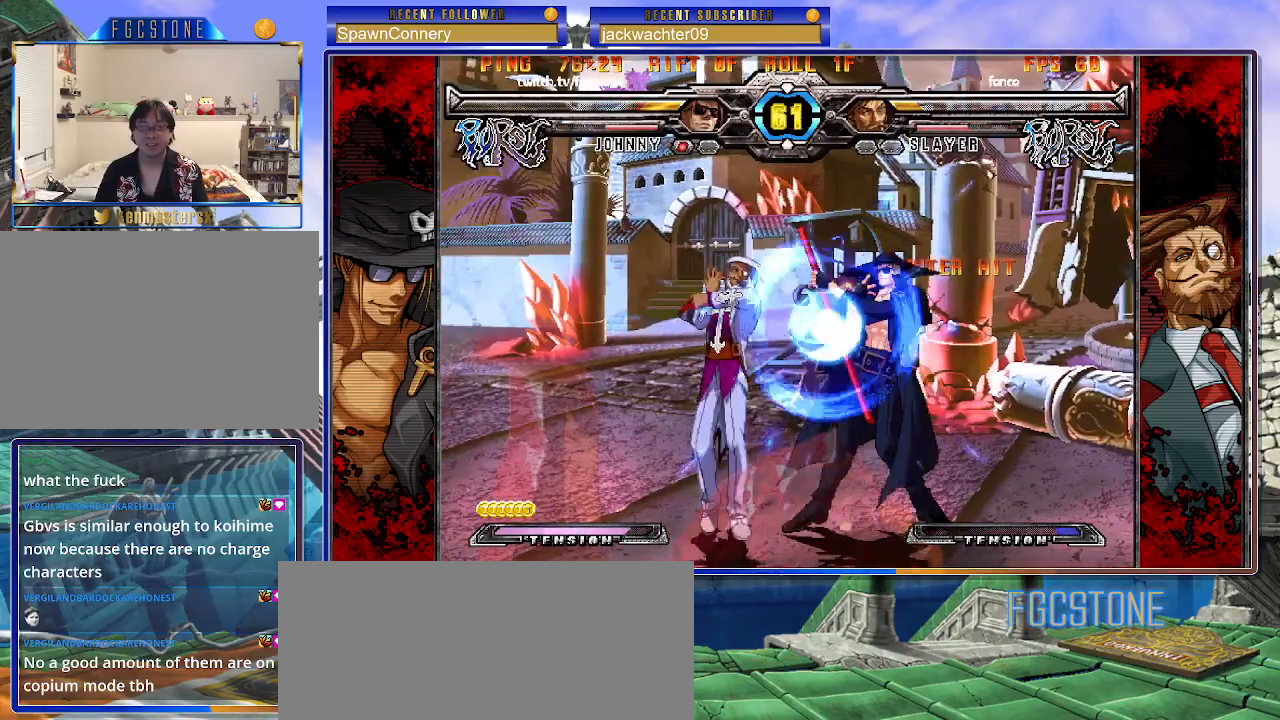
{"buttons": [], "left_stick": "right", "events": []}
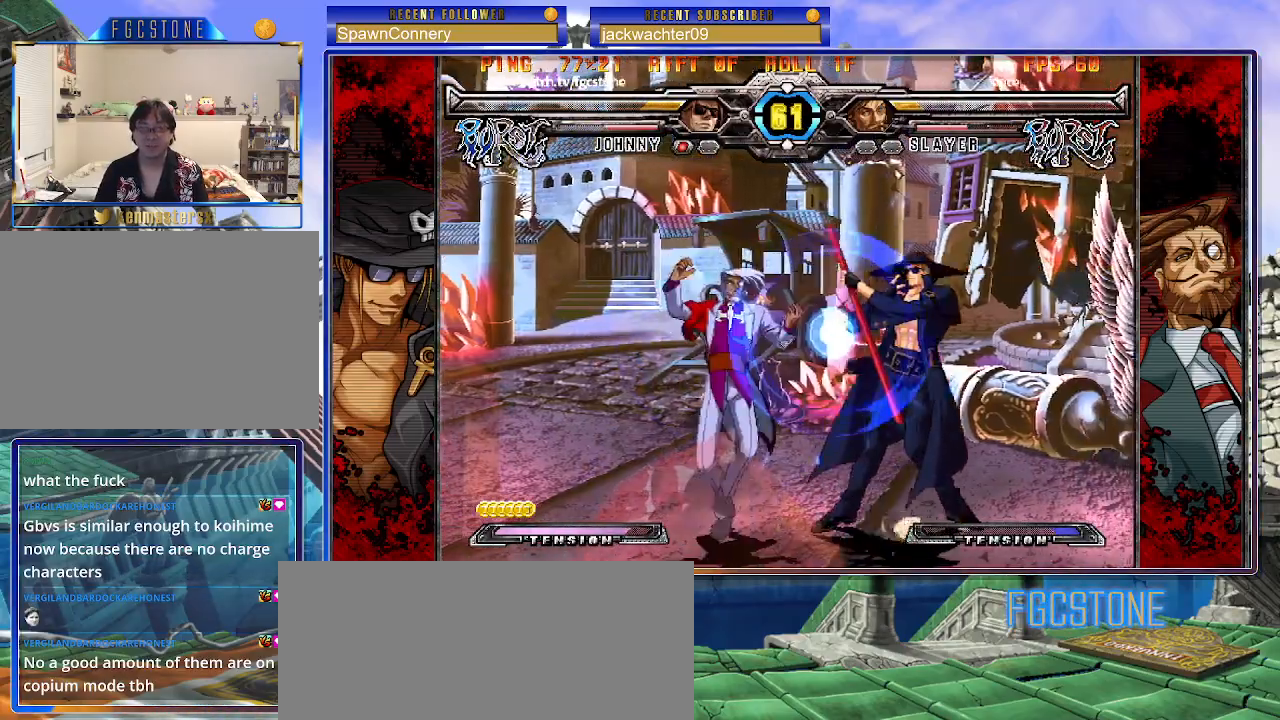
{"buttons": [], "left_stick": "down-right", "events": [[50, "left_stick", "down-right"], [167, "HS", "down"], [250, "HS", "up"]]}
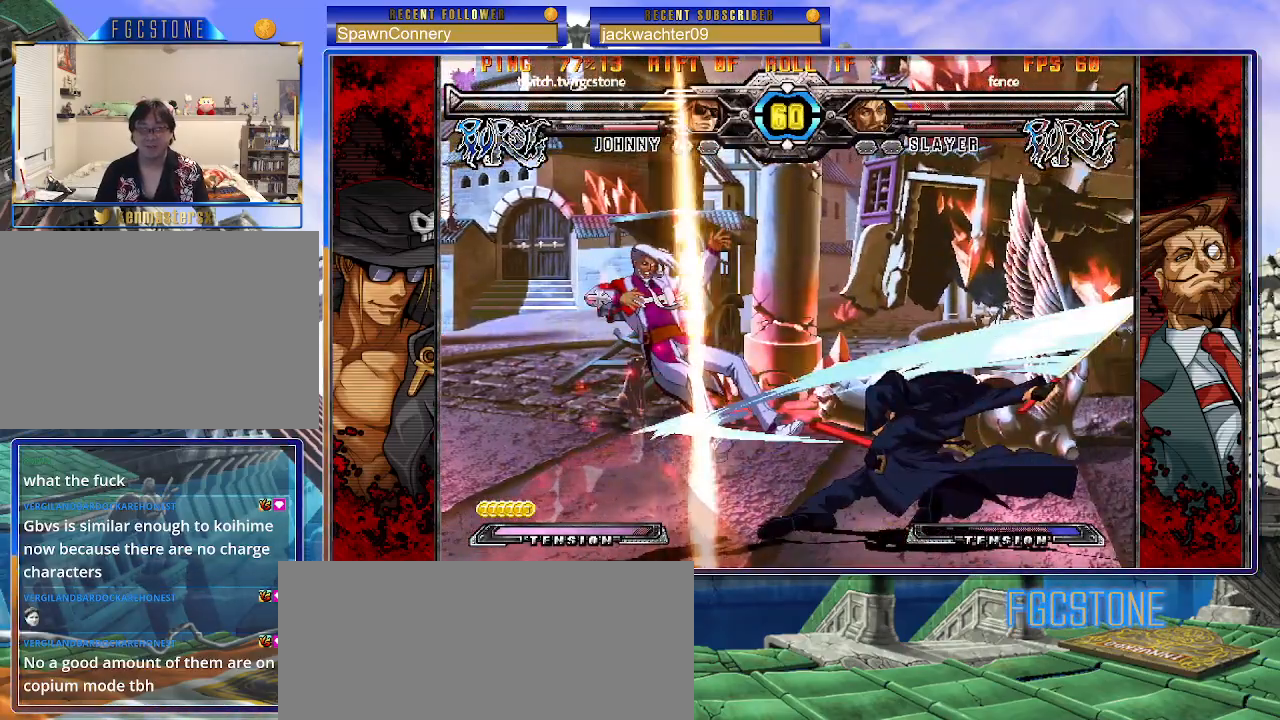
{"buttons": [], "left_stick": "left", "events": [[217, "left_stick", "center"], [500, "left_stick", "left"]]}
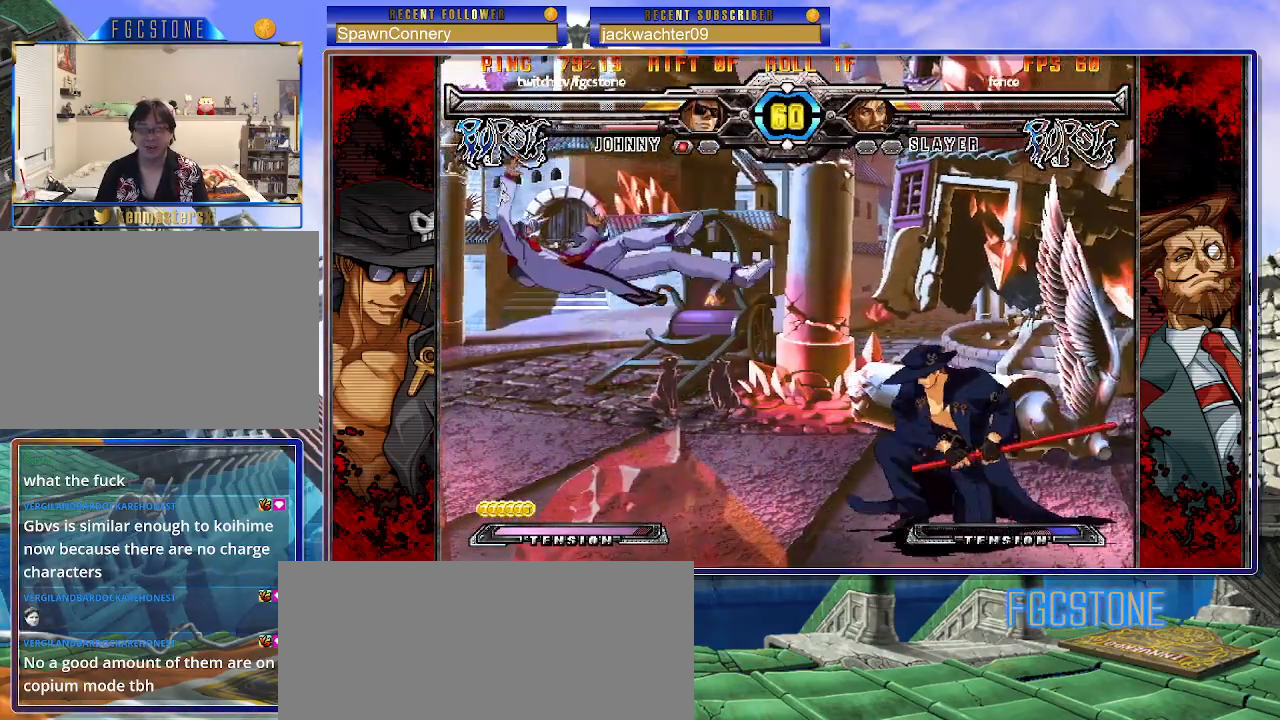
{"buttons": [], "left_stick": "center", "events": [[83, "left_stick", "center"], [150, "left_stick", "left"], [217, "left_stick", "up-left"], [400, "left_stick", "center"]]}
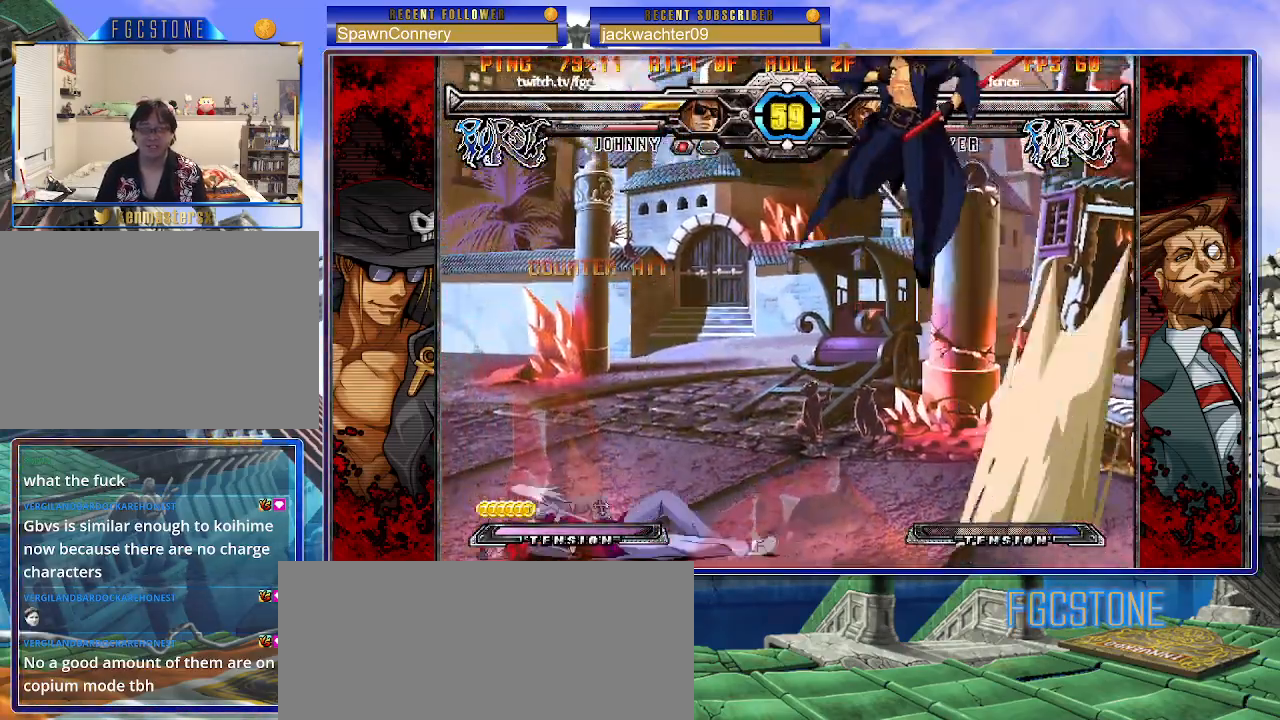
{"buttons": [], "left_stick": "center", "events": []}
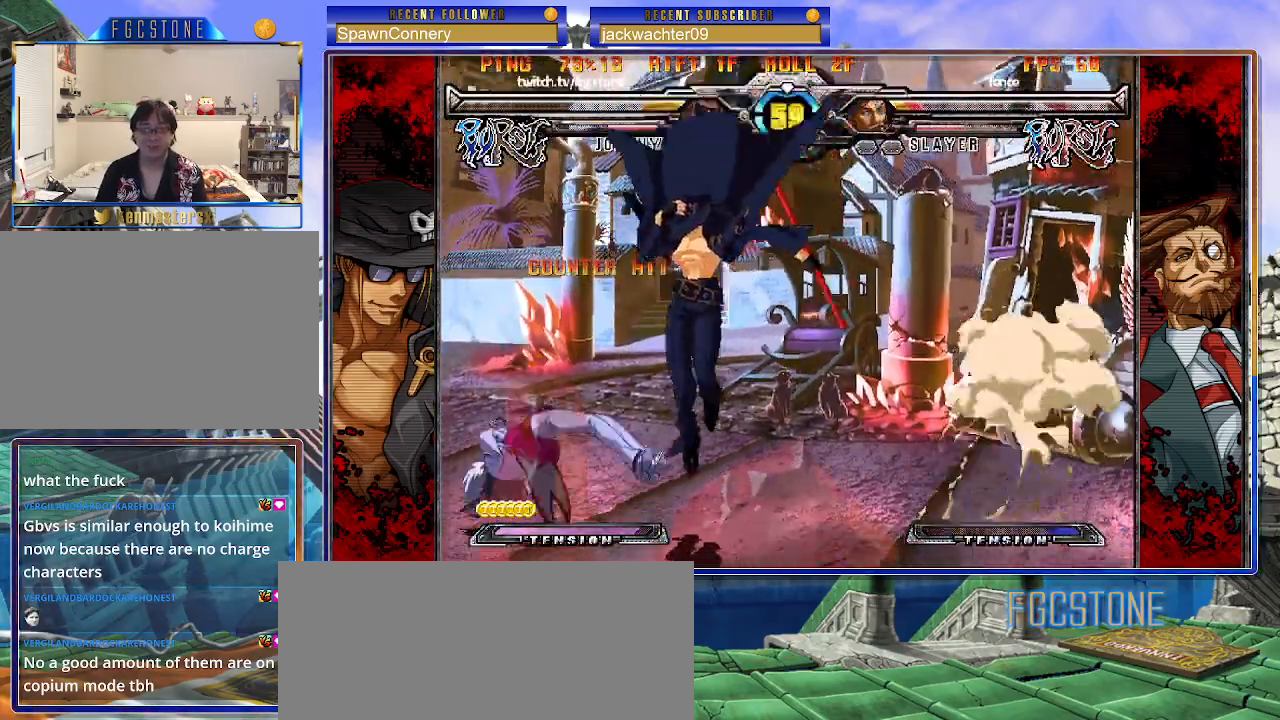
{"buttons": [], "left_stick": "right", "events": [[17, "left_stick", "right"], [67, "K", "down"], [150, "K", "up"], [217, "S", "down"], [350, "S", "up"]]}
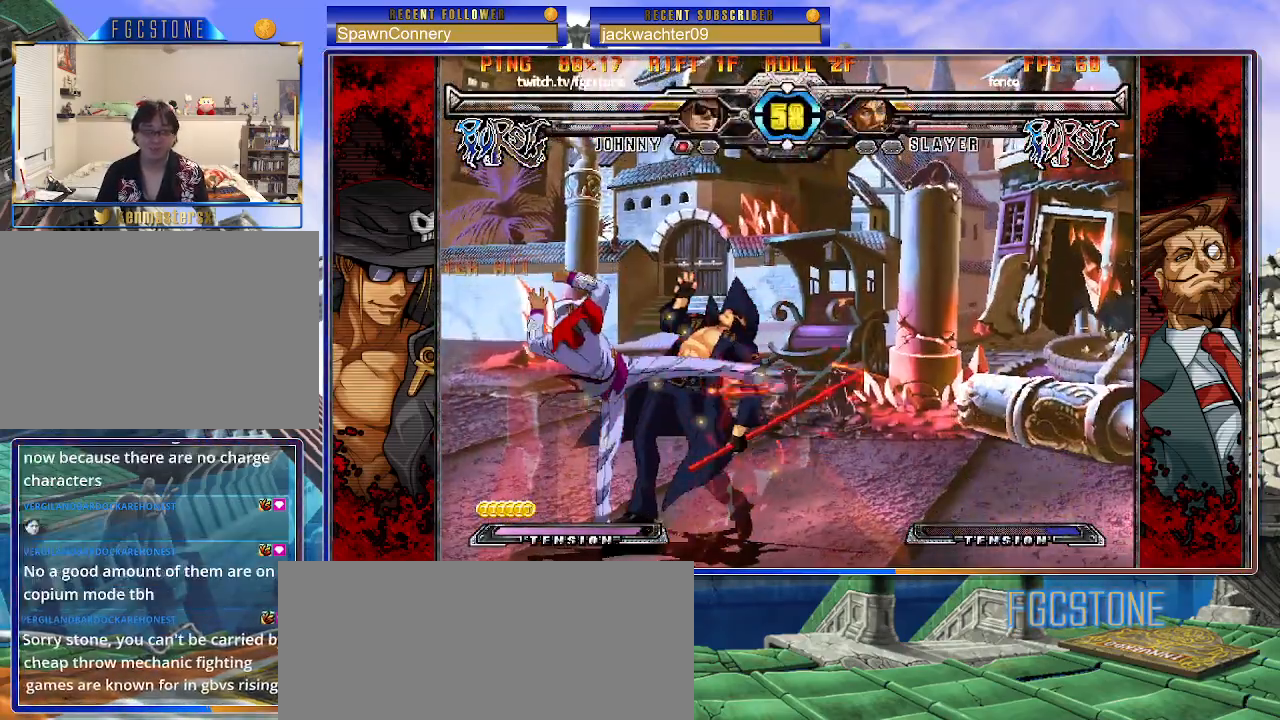
{"buttons": ["HS"], "left_stick": "right", "events": [[300, "K", "down"], [400, "K", "up"], [450, "HS", "down"]]}
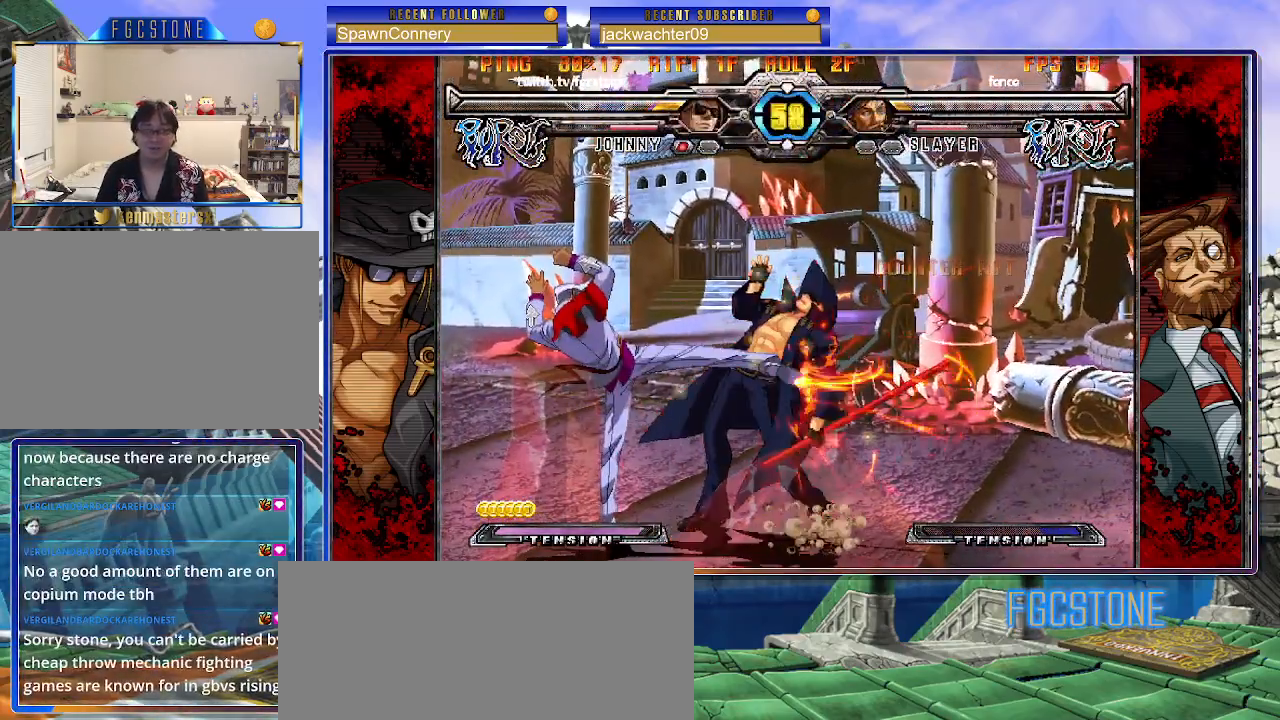
{"buttons": [], "left_stick": "down-right", "events": [[50, "HS", "up"], [167, "left_stick", "down-right"]]}
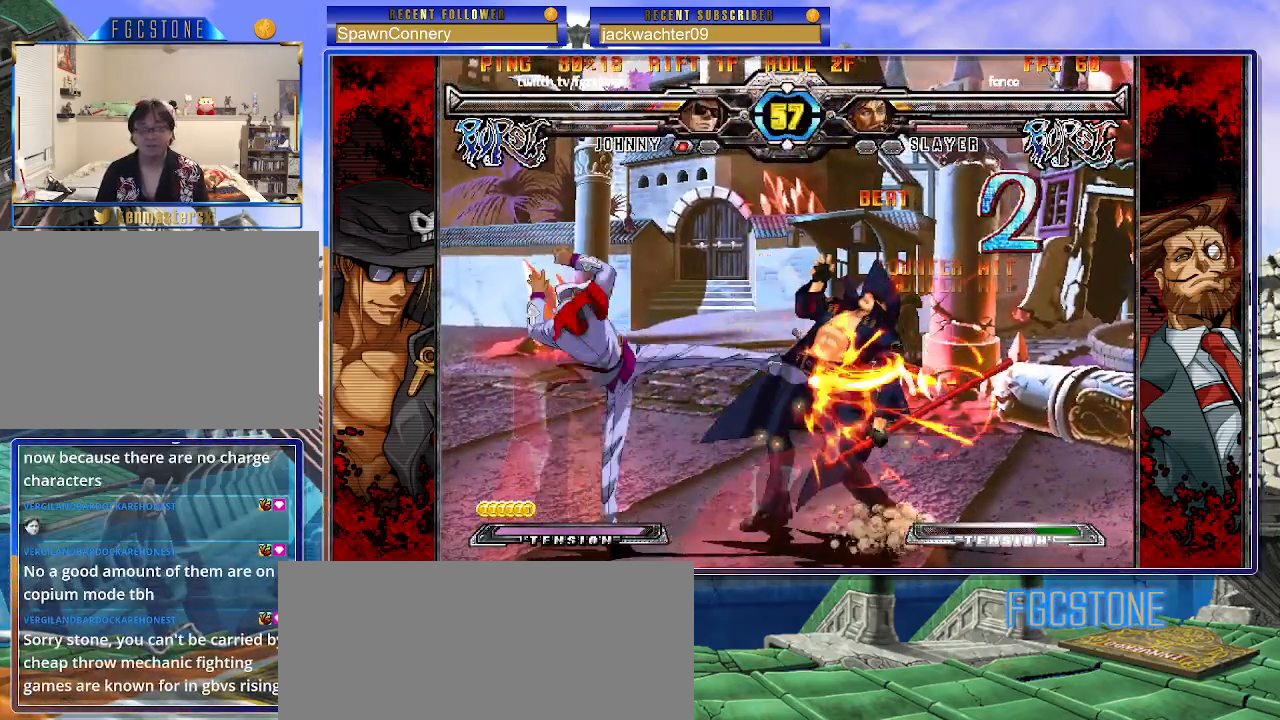
{"buttons": [], "left_stick": "right", "events": [[417, "left_stick", "right"]]}
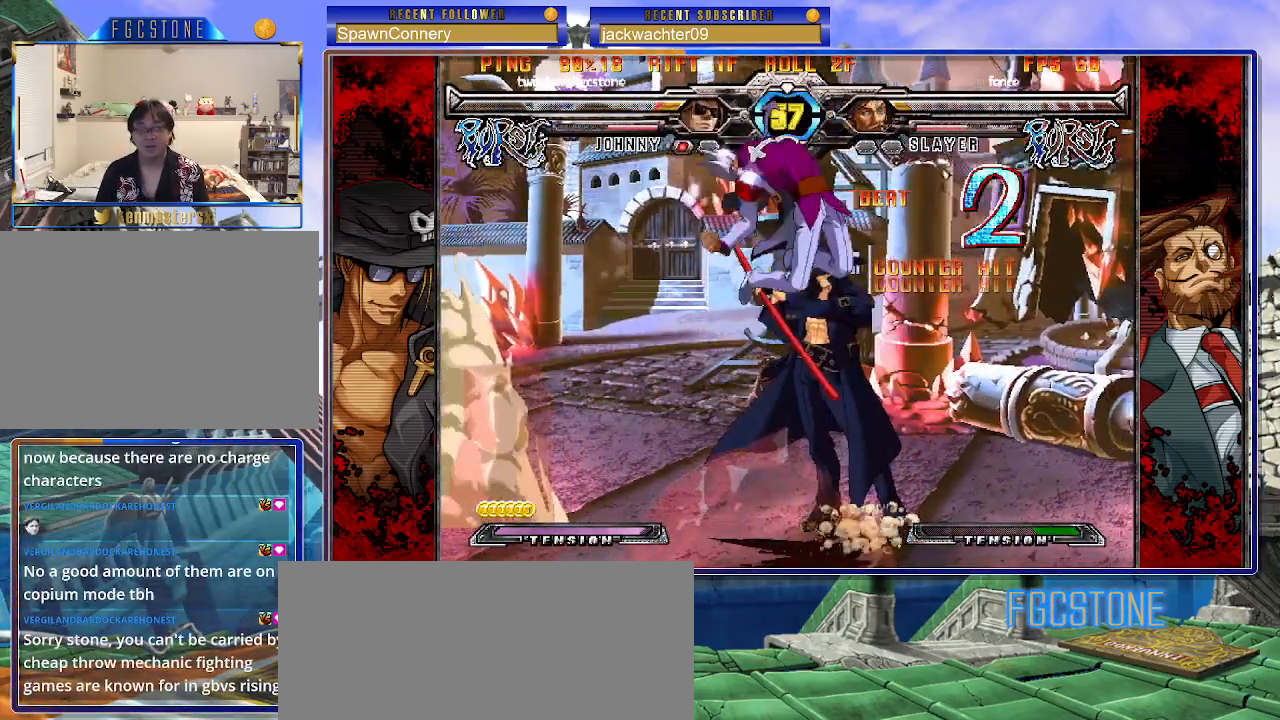
{"buttons": [], "left_stick": "right", "events": []}
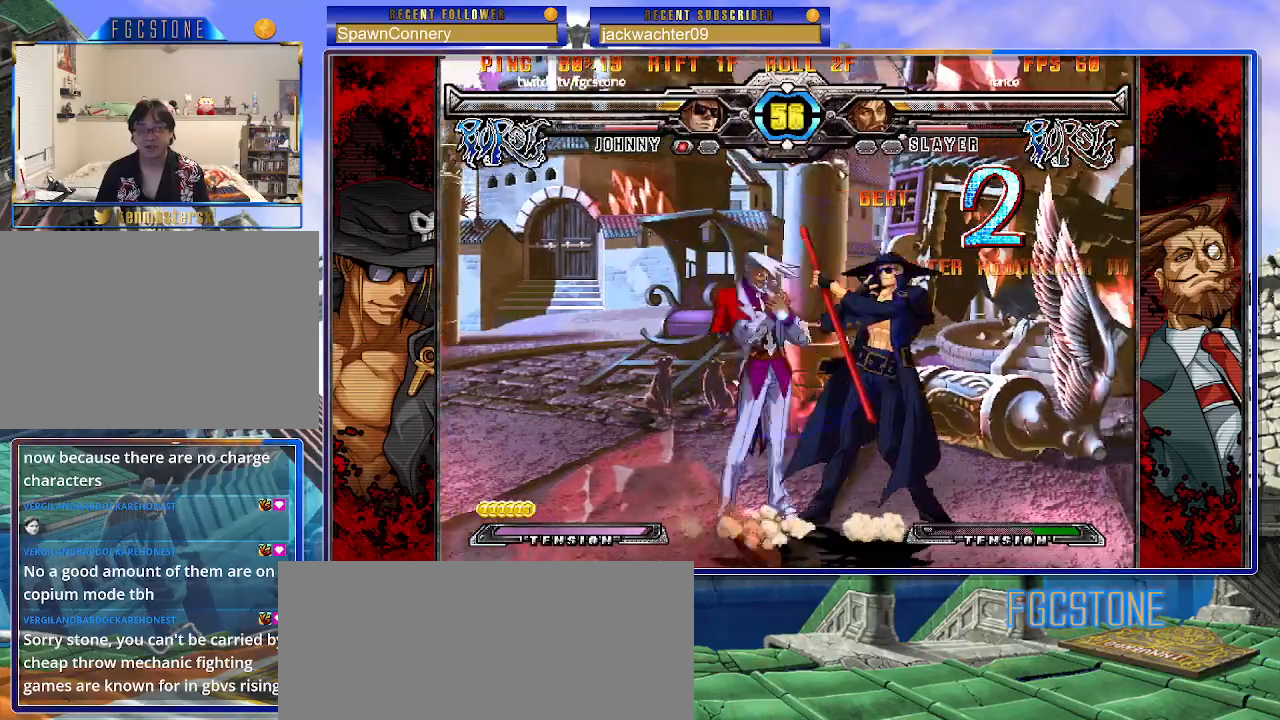
{"buttons": [], "left_stick": "down-right", "events": [[33, "HS", "down"], [183, "HS", "up"], [267, "left_stick", "down-right"]]}